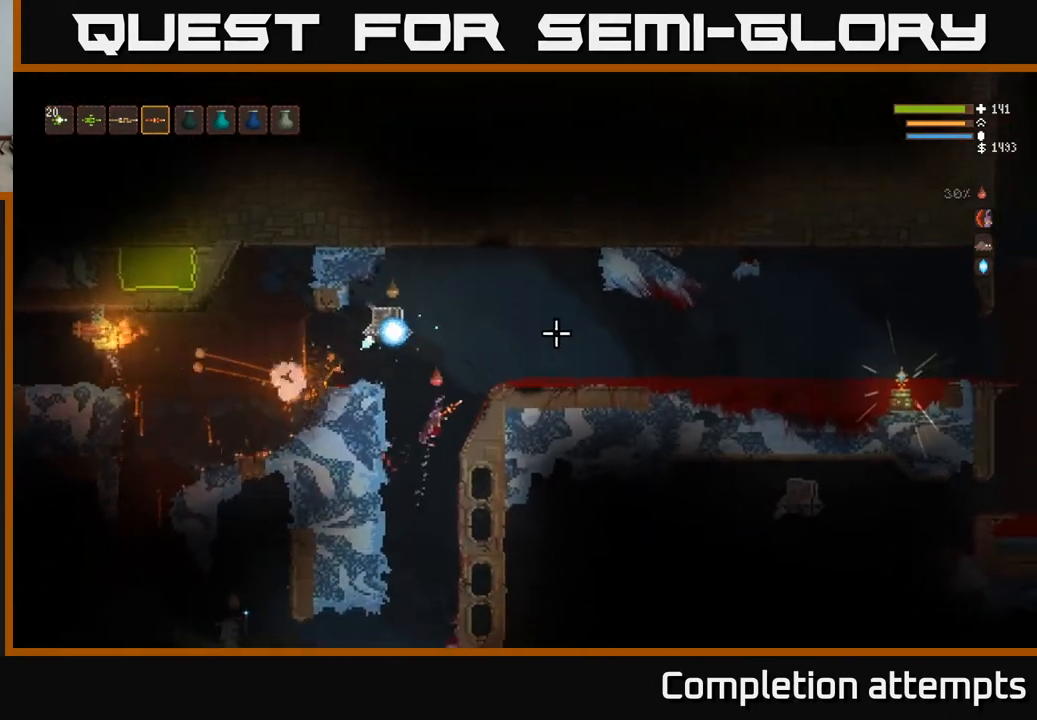
Gameplay with a controller (Xbox layout); each line is a JSON object with the inputs held at the frame after it. "events" lists button and stick changes between this image and that frame as [ms after this image, input, new state], when the widget could be followed in between.
{"buttons": ["L2"], "left_stick": "right", "right_stick": "up-right", "events": []}
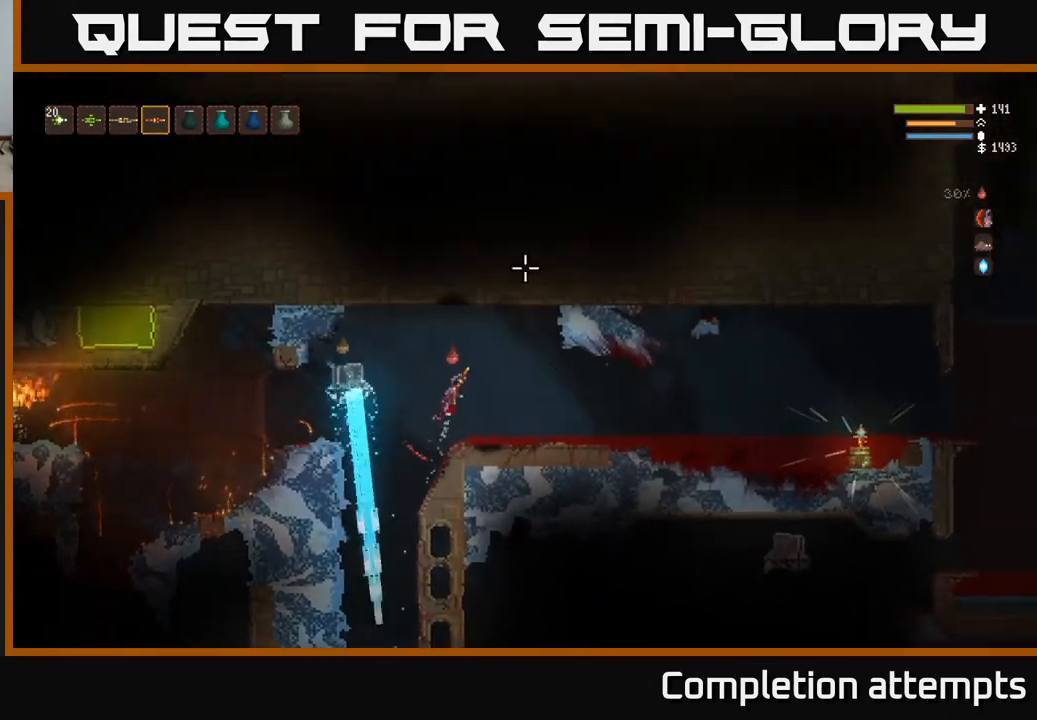
{"buttons": [], "left_stick": "right", "right_stick": "down-left", "events": [[133, "right_stick", "left"], [233, "L2", "up"], [250, "right_stick", "down-left"], [367, "left_stick", "center"], [450, "left_stick", "right"]]}
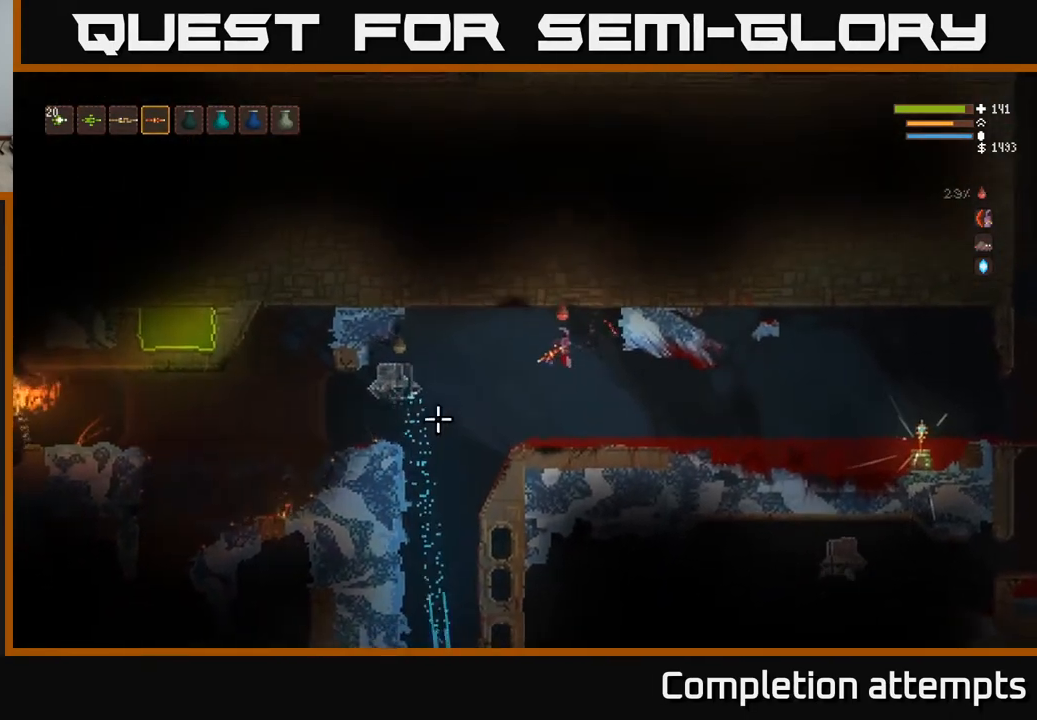
{"buttons": [], "left_stick": "left", "right_stick": "left", "events": [[33, "right_stick", "left"], [117, "R2", "down"], [233, "R2", "up"], [500, "left_stick", "left"]]}
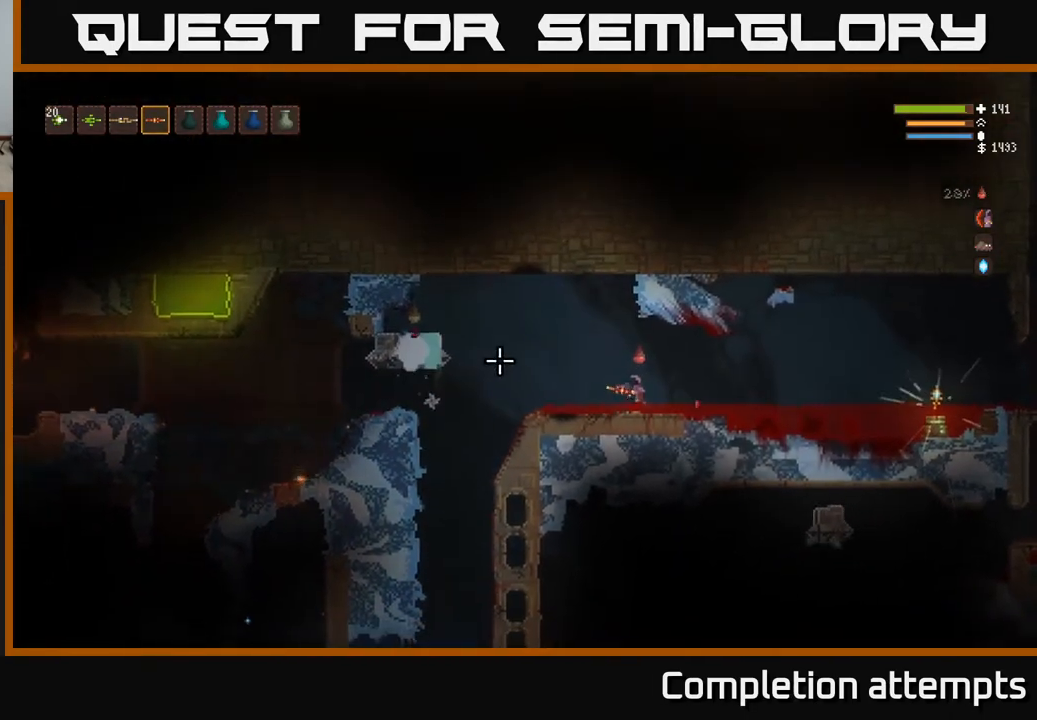
{"buttons": ["L2"], "left_stick": "left", "right_stick": "left", "events": [[200, "R2", "down"], [217, "L2", "down"], [317, "R2", "up"], [367, "left_stick", "center"], [483, "left_stick", "left"]]}
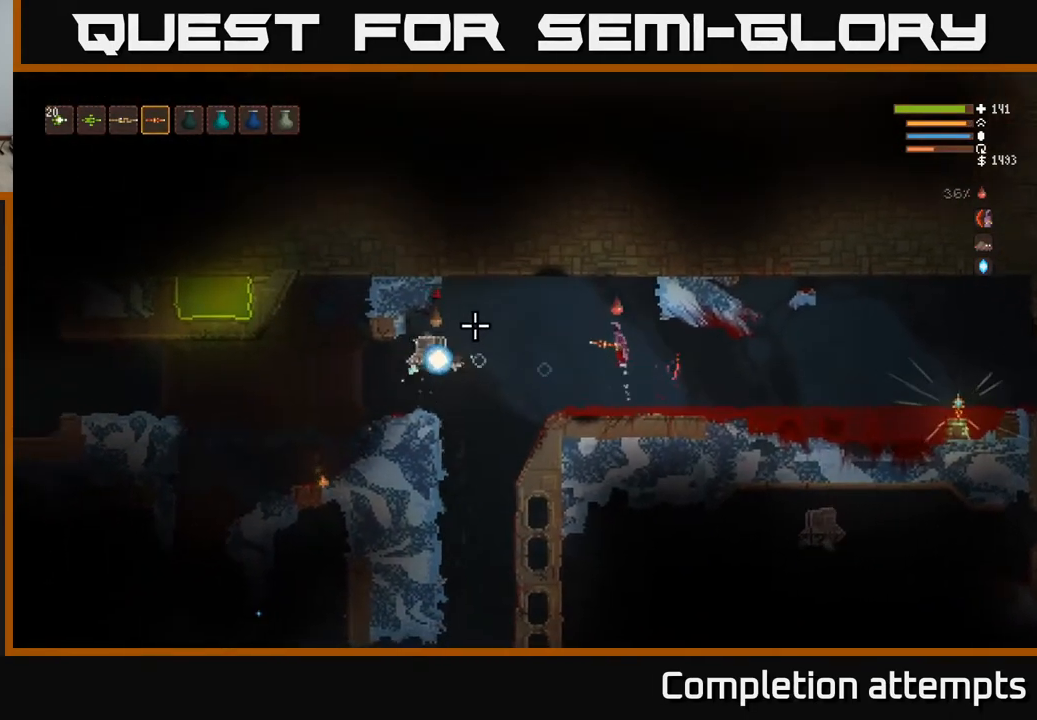
{"buttons": [], "left_stick": "left", "right_stick": "left", "events": [[150, "left_stick", "center"], [217, "left_stick", "left"], [233, "R2", "down"], [383, "R2", "up"], [467, "L2", "up"]]}
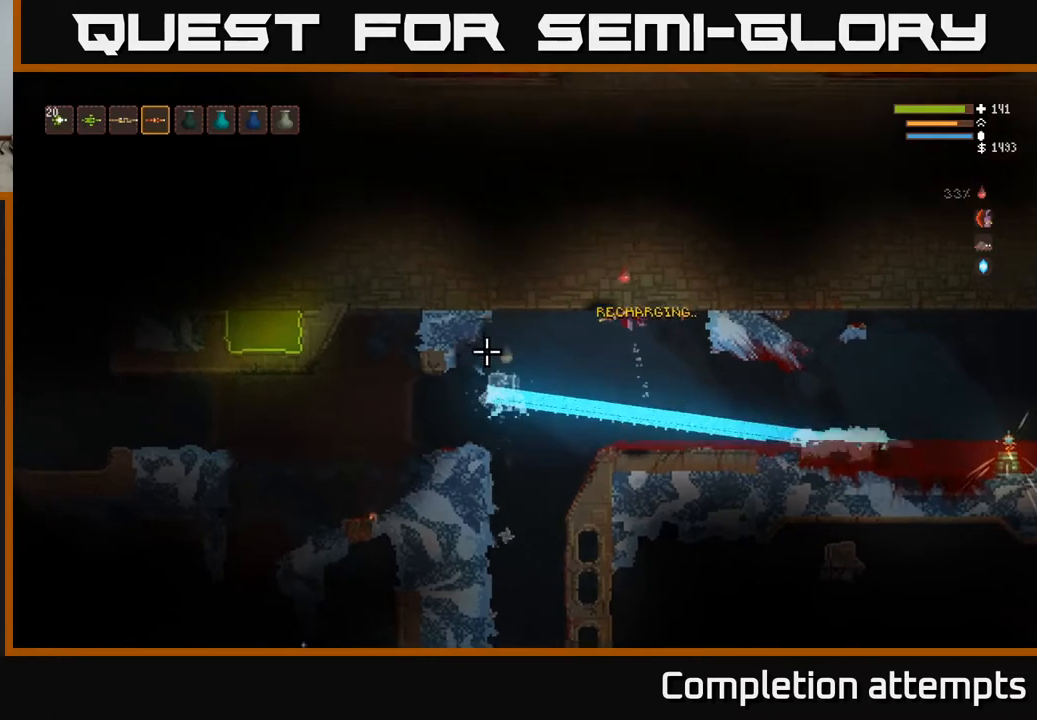
{"buttons": ["L2"], "left_stick": "right", "right_stick": "left", "events": [[67, "left_stick", "center"], [183, "left_stick", "right"], [483, "L2", "down"]]}
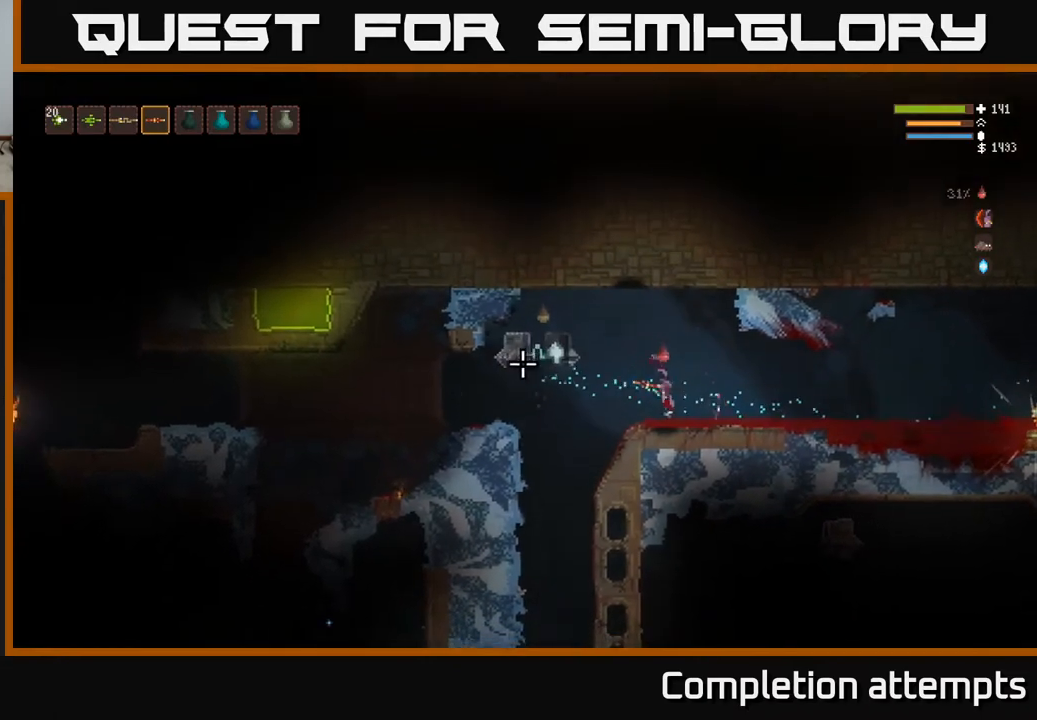
{"buttons": [], "left_stick": "center", "right_stick": "left", "events": [[33, "R1", "down"], [67, "L2", "up"], [83, "R1", "up"], [83, "left_stick", "center"], [167, "left_stick", "left"], [200, "L1", "down"], [283, "left_stick", "center"], [317, "L1", "up"], [367, "L1", "down"], [467, "L1", "up"]]}
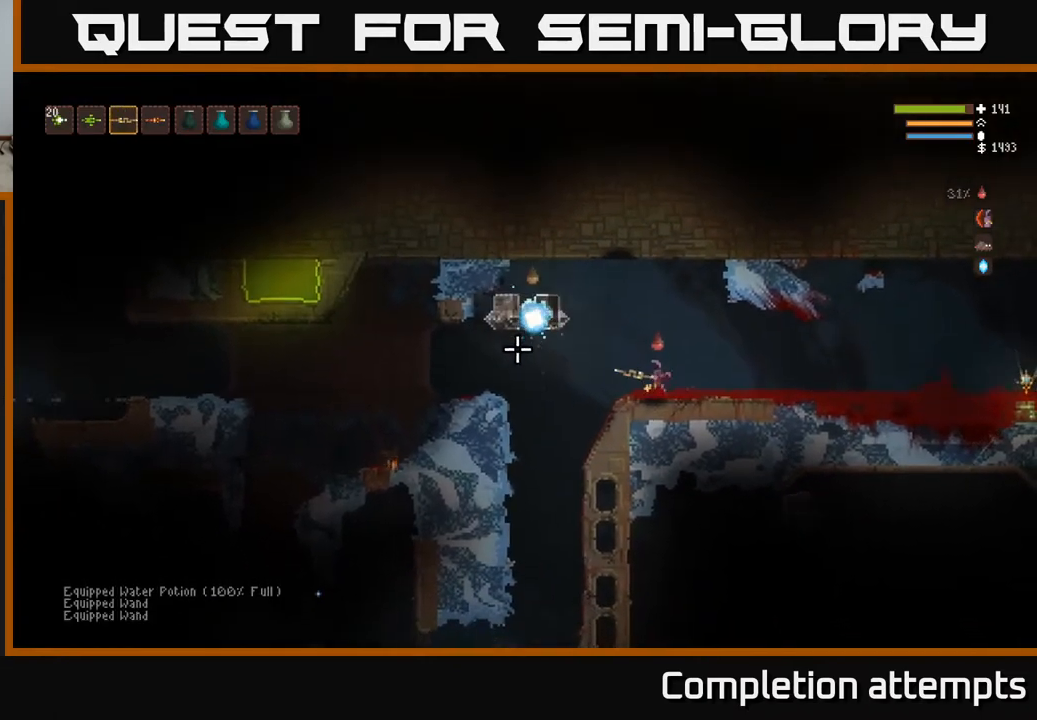
{"buttons": [], "left_stick": "right", "right_stick": "left", "events": [[100, "L2", "down"], [283, "L2", "up"], [433, "left_stick", "right"]]}
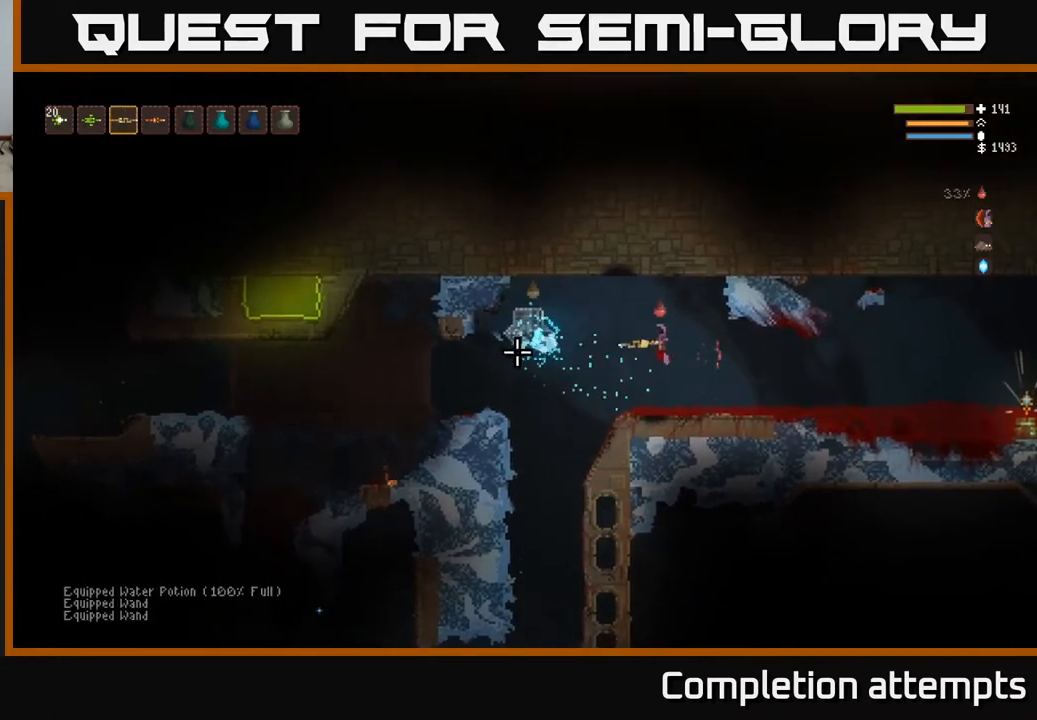
{"buttons": [], "left_stick": "left", "right_stick": "left", "events": [[50, "L2", "down"], [100, "left_stick", "up-right"], [350, "left_stick", "left"], [400, "L2", "up"]]}
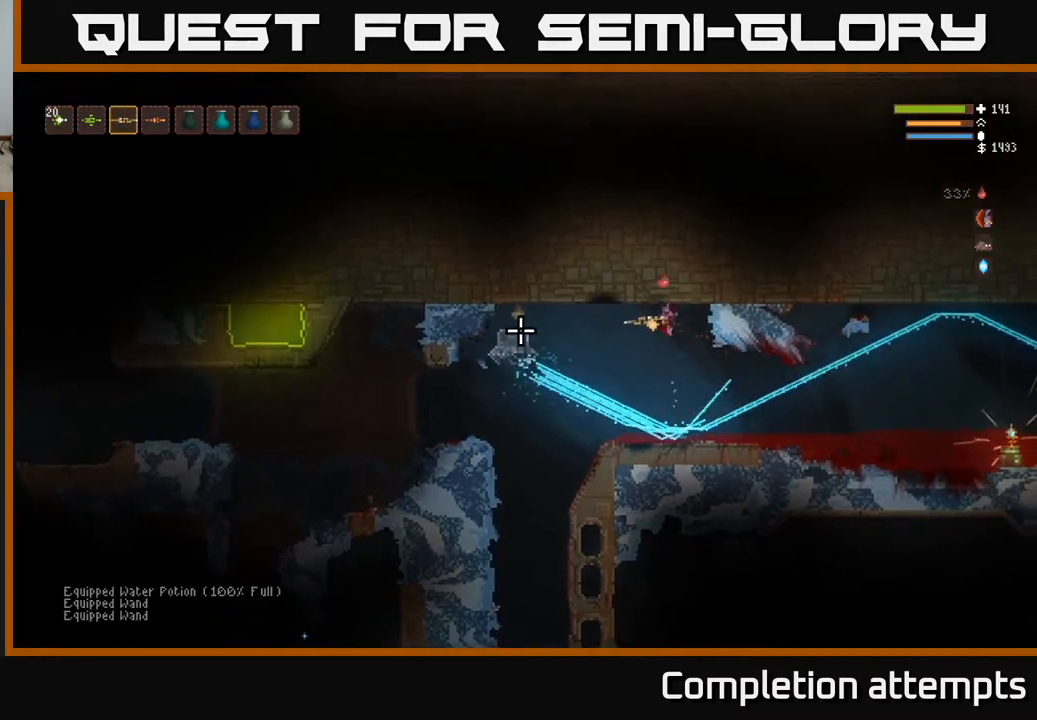
{"buttons": [], "left_stick": "left", "right_stick": "left", "events": [[350, "L2", "down"], [483, "L2", "up"]]}
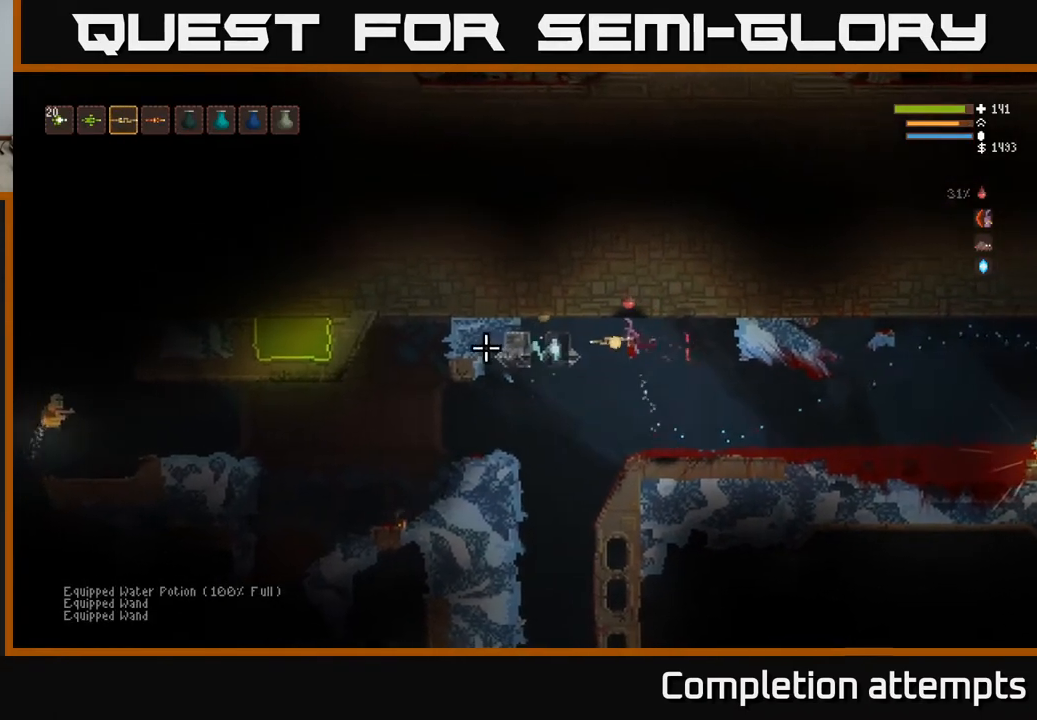
{"buttons": ["R2"], "left_stick": "right", "right_stick": "left", "events": [[167, "R2", "down"], [250, "left_stick", "right"]]}
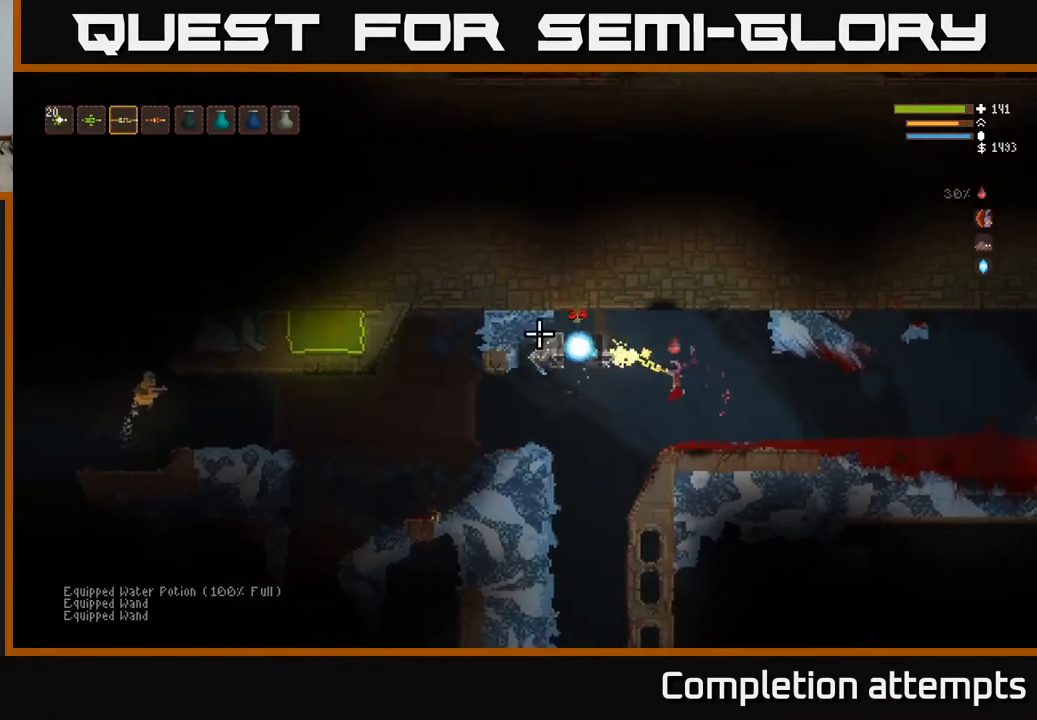
{"buttons": ["L2"], "left_stick": "up-right", "right_stick": "left", "events": [[33, "R2", "up"], [317, "L2", "down"], [350, "left_stick", "up-right"]]}
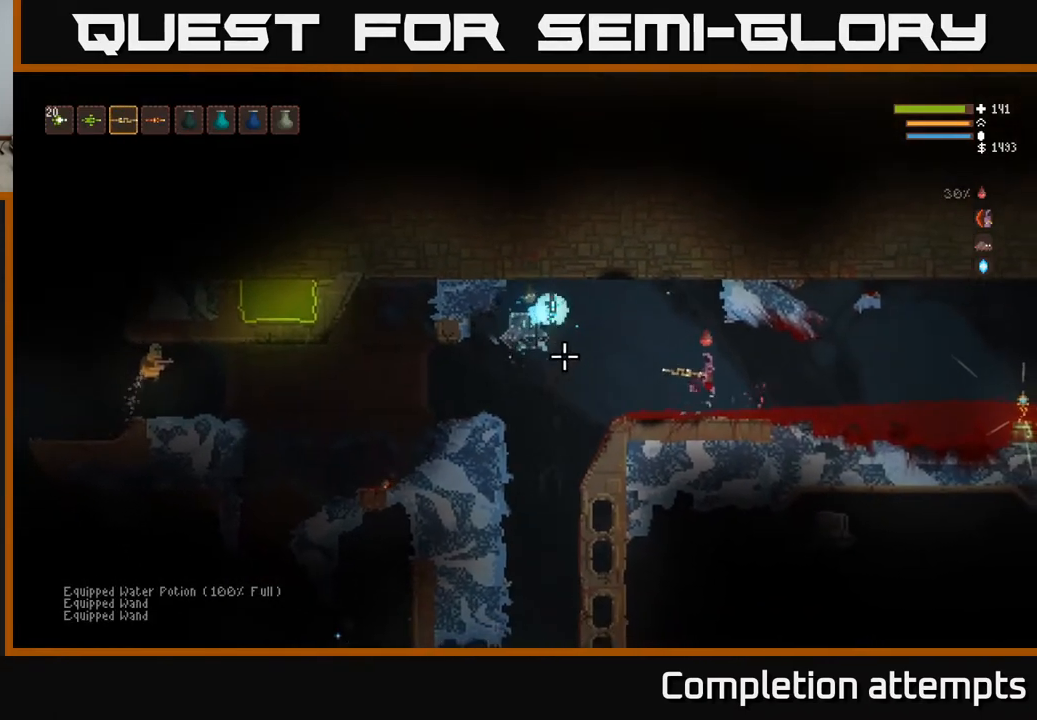
{"buttons": [], "left_stick": "left", "right_stick": "left", "events": [[150, "left_stick", "up-left"], [200, "left_stick", "left"], [267, "L2", "up"], [350, "left_stick", "center"], [417, "left_stick", "left"]]}
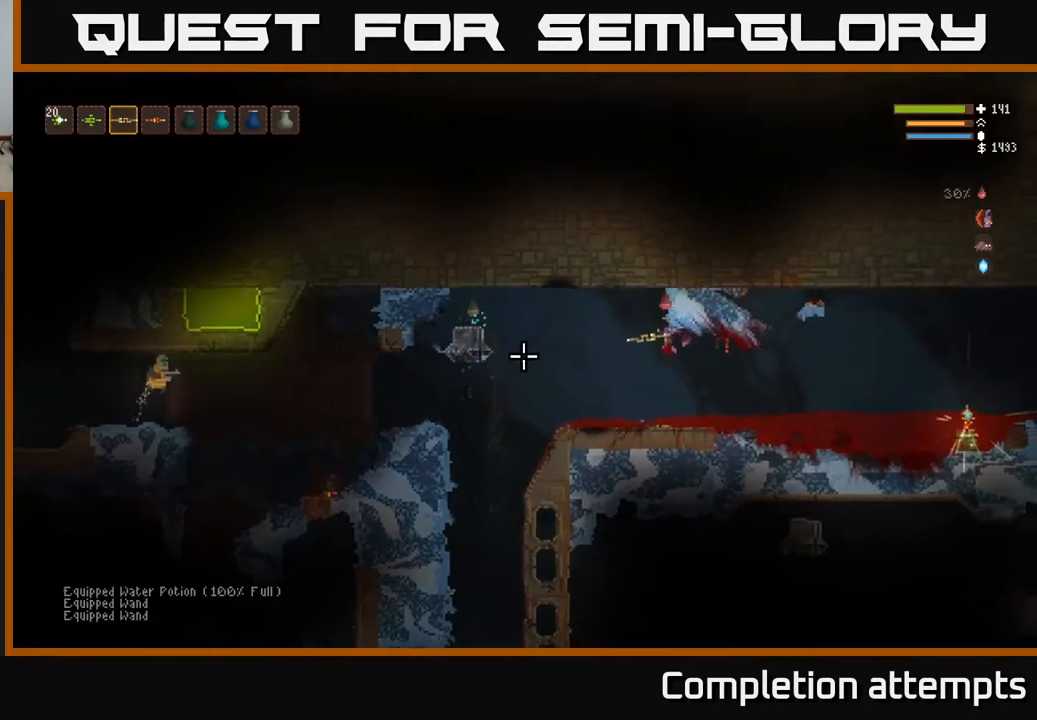
{"buttons": [], "left_stick": "center", "right_stick": "up-left", "events": [[283, "right_stick", "up-left"], [333, "left_stick", "center"]]}
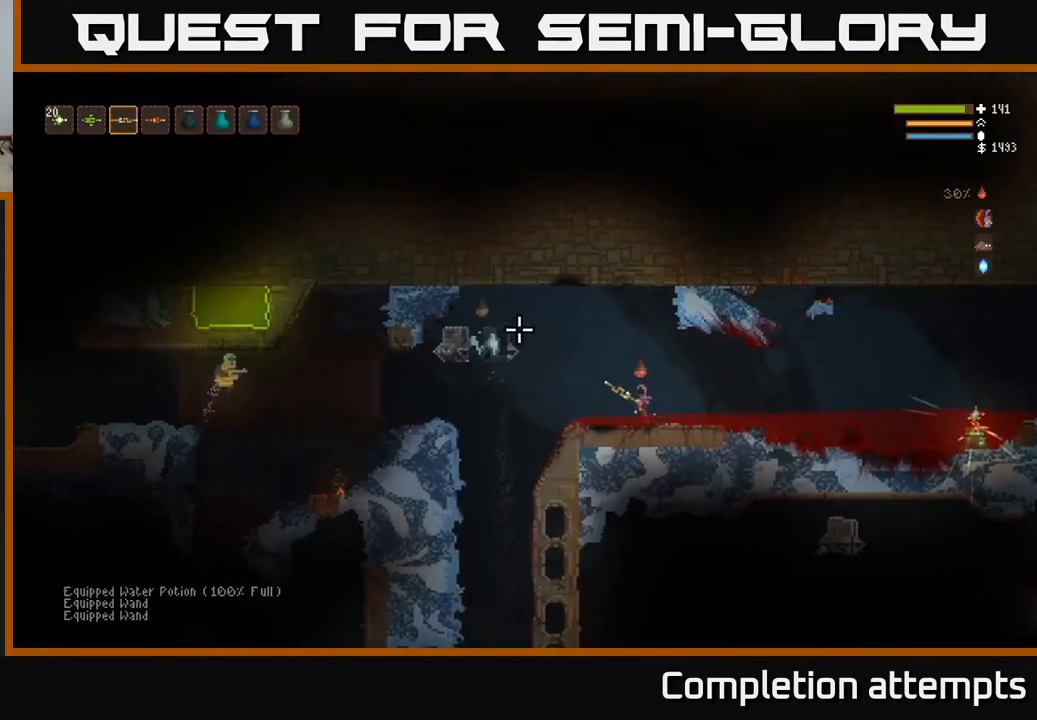
{"buttons": ["L2"], "left_stick": "left", "right_stick": "left", "events": [[100, "L2", "down"], [100, "right_stick", "left"], [283, "L2", "up"], [333, "left_stick", "left"], [417, "L2", "down"]]}
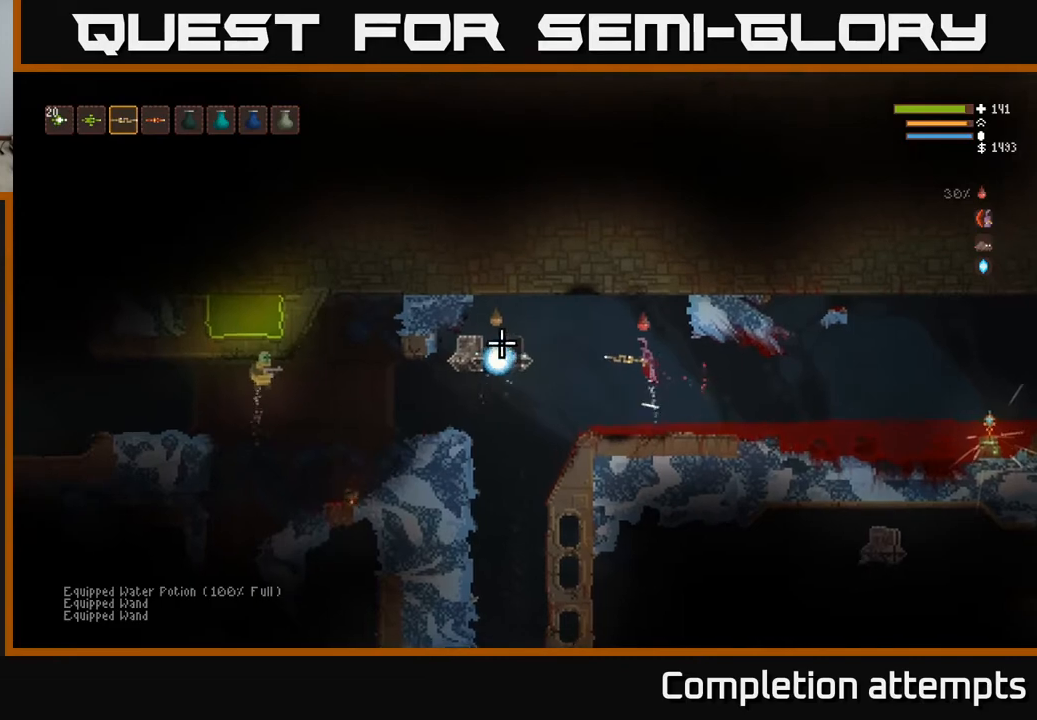
{"buttons": ["L2"], "left_stick": "left", "right_stick": "left", "events": [[167, "L2", "up"], [283, "L2", "down"]]}
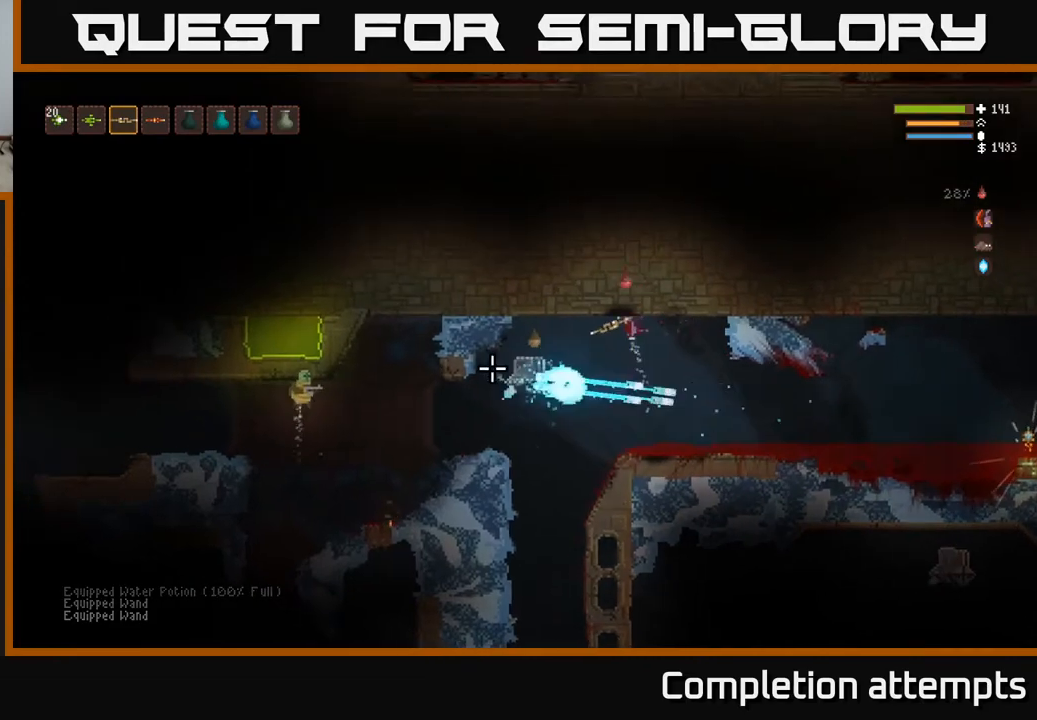
{"buttons": ["L2", "R2"], "left_stick": "right", "right_stick": "down-left", "events": [[17, "L2", "up"], [33, "right_stick", "down-left"], [250, "R2", "down"], [333, "left_stick", "right"], [417, "L2", "down"]]}
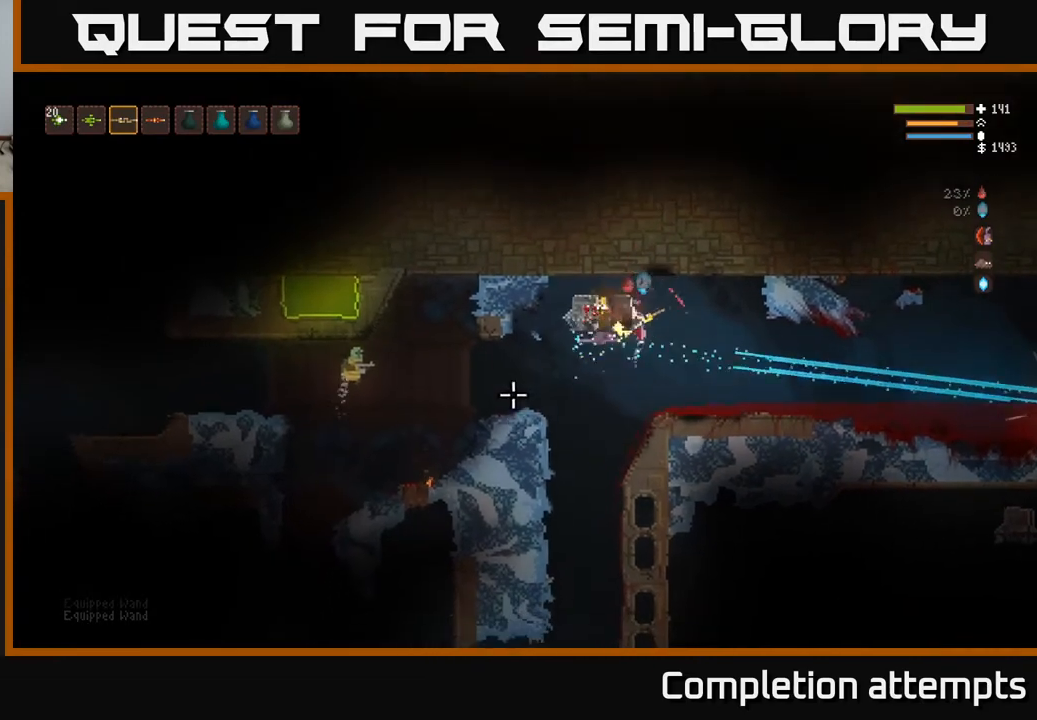
{"buttons": [], "left_stick": "right", "right_stick": "left", "events": [[50, "R2", "up"], [50, "right_stick", "left"], [150, "L2", "up"]]}
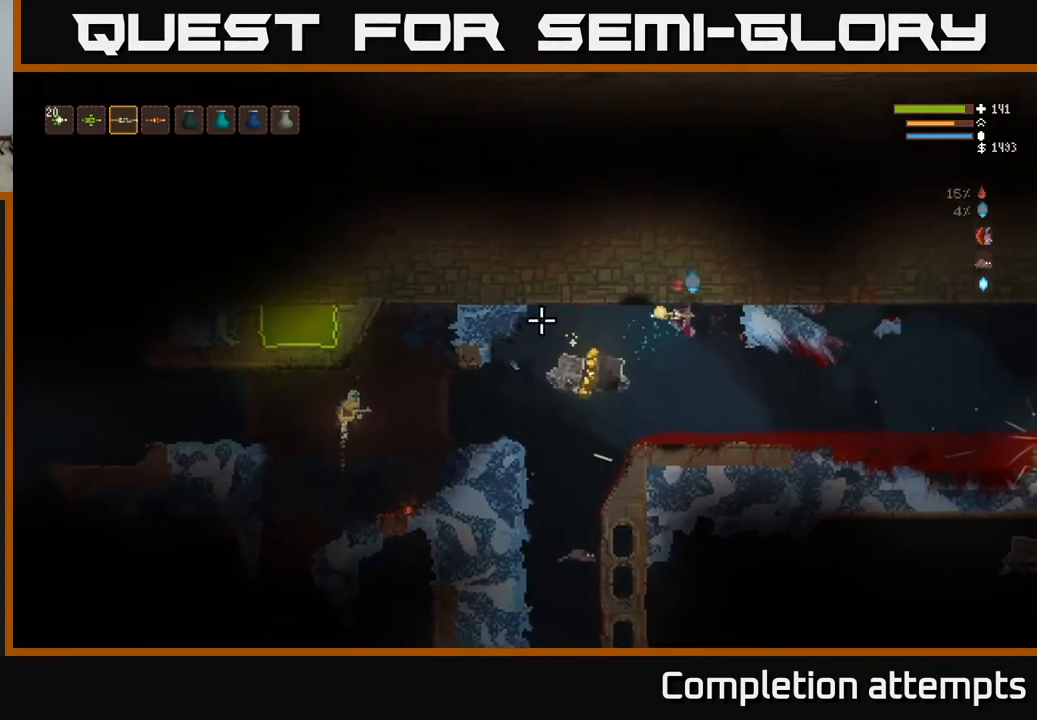
{"buttons": [], "left_stick": "center", "right_stick": "left", "events": [[183, "left_stick", "left"], [350, "left_stick", "center"]]}
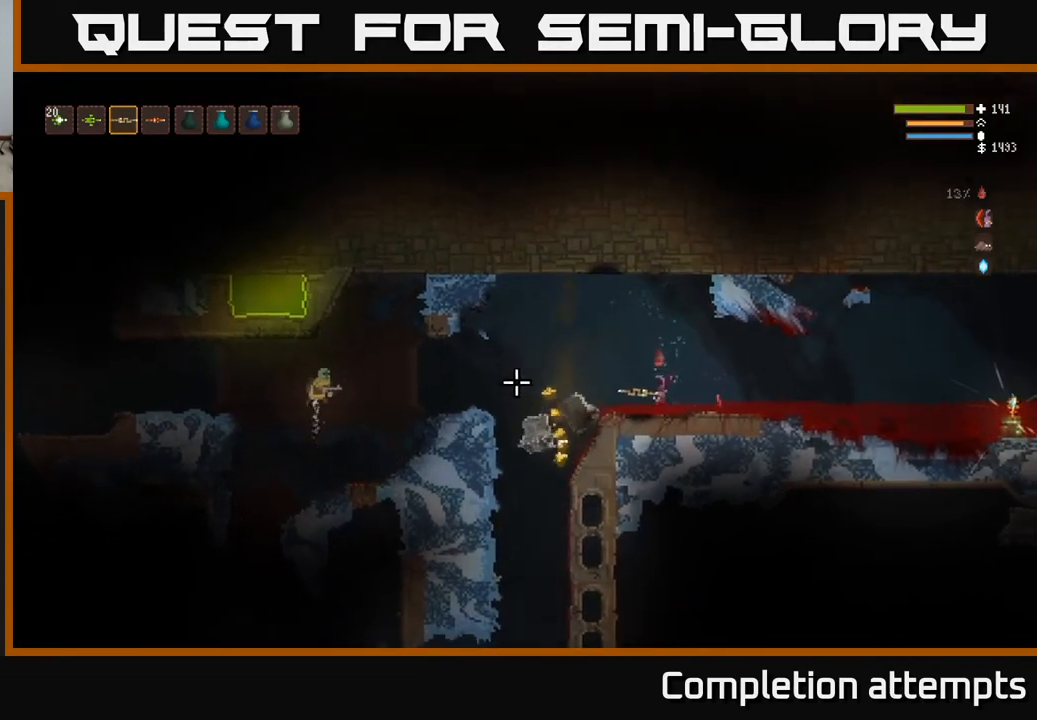
{"buttons": [], "left_stick": "center", "right_stick": "left", "events": [[83, "L2", "down"], [367, "L2", "up"]]}
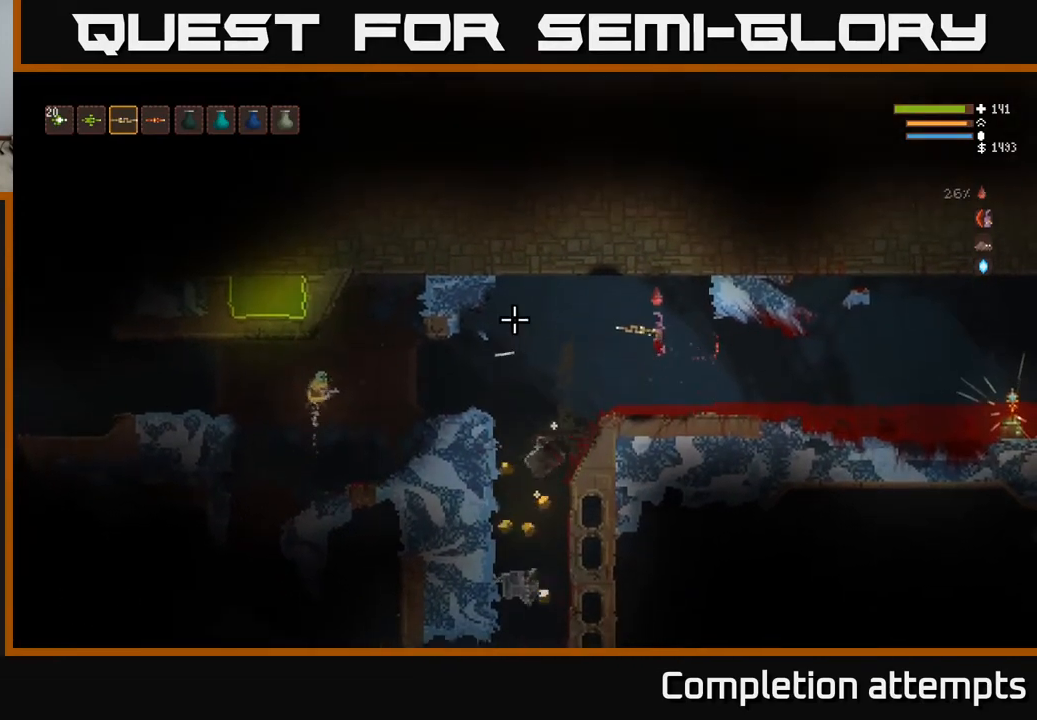
{"buttons": ["L2"], "left_stick": "left", "right_stick": "left", "events": [[83, "R1", "down"], [100, "left_stick", "left"], [183, "R1", "up"], [200, "L2", "down"]]}
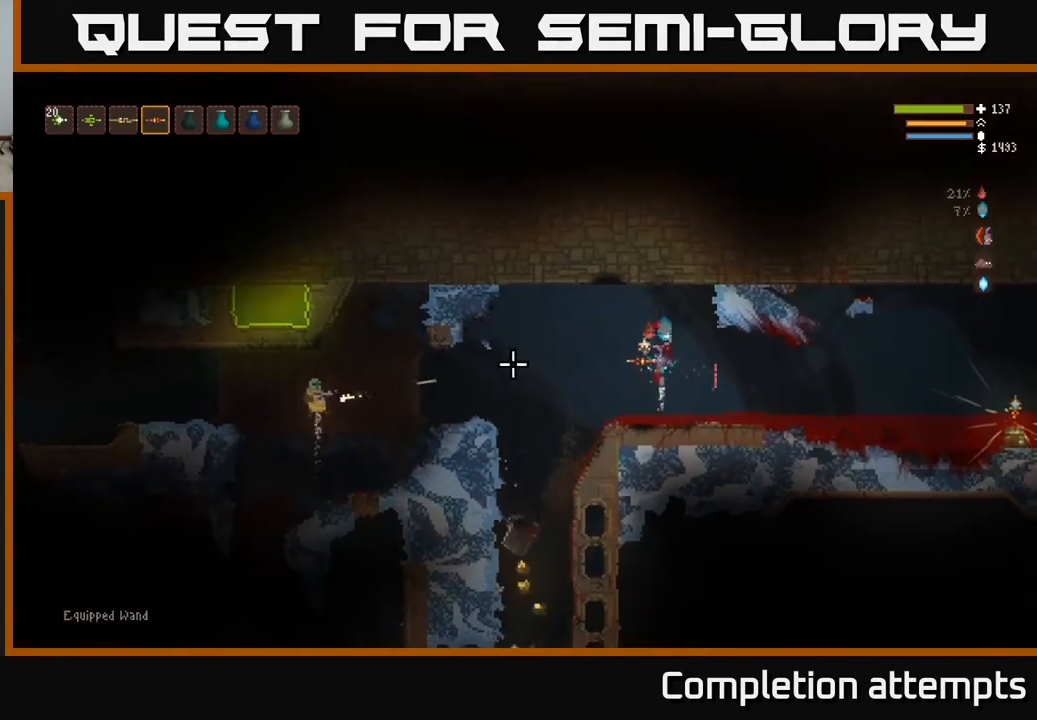
{"buttons": ["L2"], "left_stick": "left", "right_stick": "left", "events": [[33, "L2", "up"], [400, "R2", "down"], [500, "L2", "down"], [500, "R2", "up"]]}
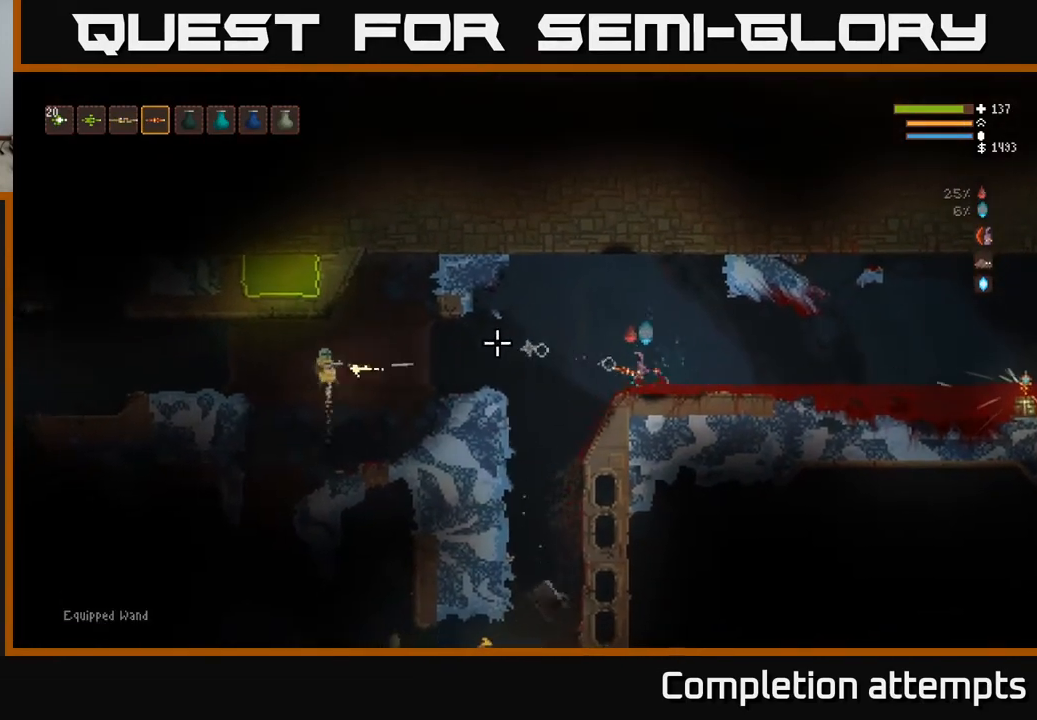
{"buttons": [], "left_stick": "left", "right_stick": "left", "events": [[100, "left_stick", "center"], [150, "left_stick", "right"], [317, "left_stick", "left"], [433, "L2", "up"]]}
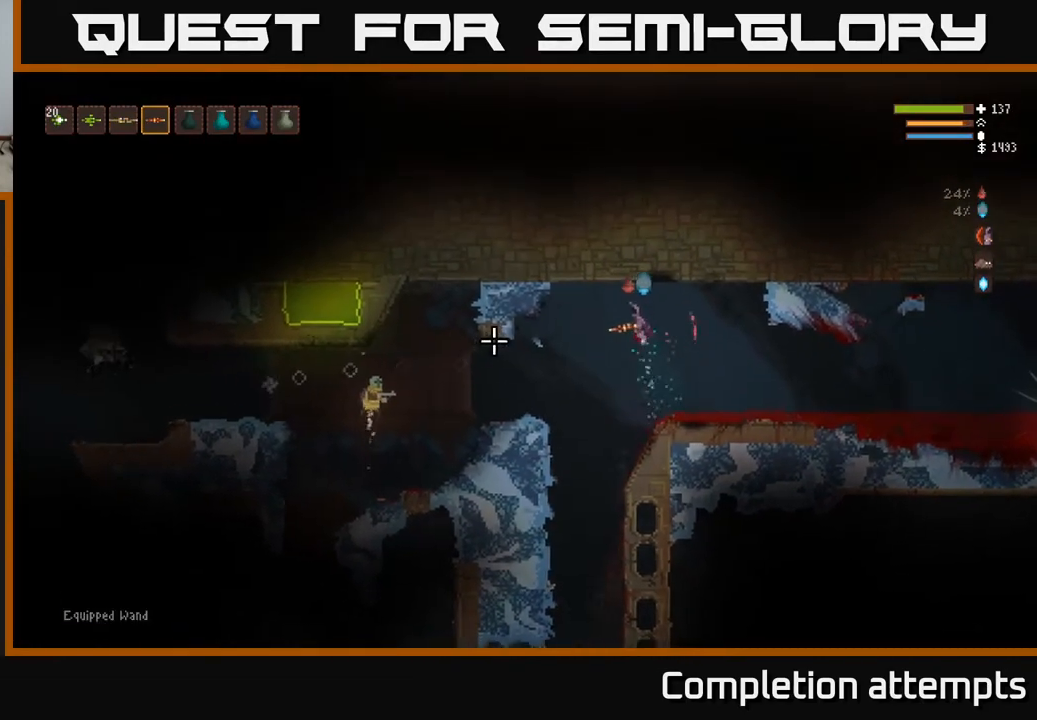
{"buttons": [], "left_stick": "center", "right_stick": "left", "events": [[50, "left_stick", "center"], [200, "left_stick", "left"], [450, "left_stick", "center"]]}
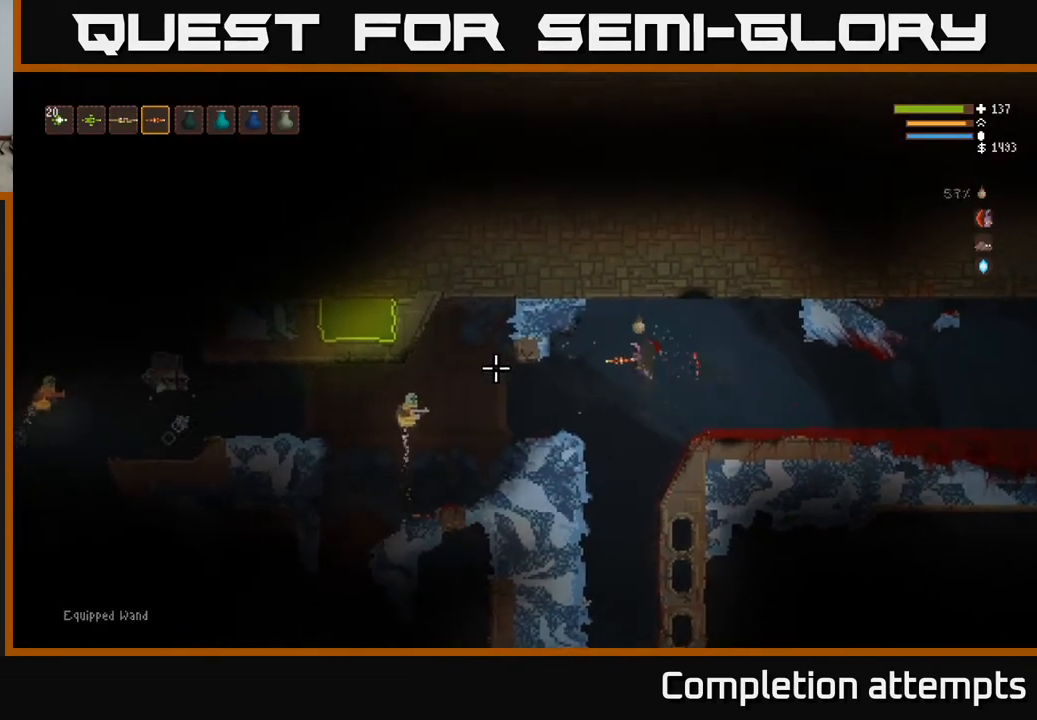
{"buttons": ["L2"], "left_stick": "center", "right_stick": "left", "events": [[117, "R2", "down"], [117, "left_stick", "left"], [217, "R2", "up"], [283, "left_stick", "center"], [483, "L2", "down"]]}
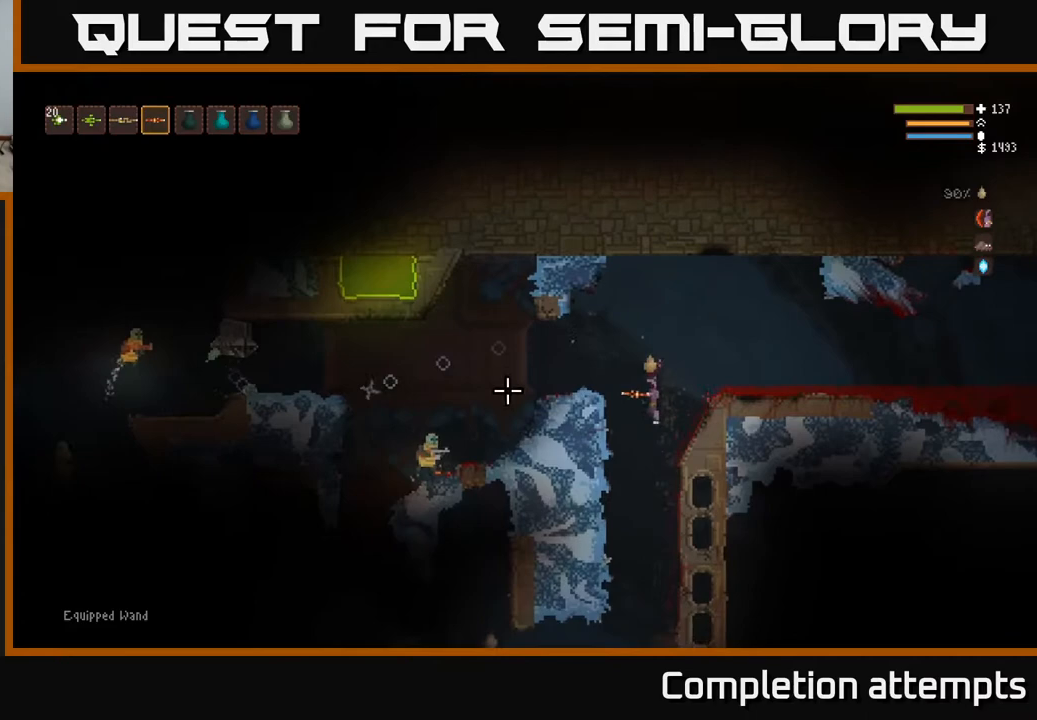
{"buttons": [], "left_stick": "center", "right_stick": "left", "events": [[100, "L2", "up"], [383, "L1", "down"], [500, "L1", "up"]]}
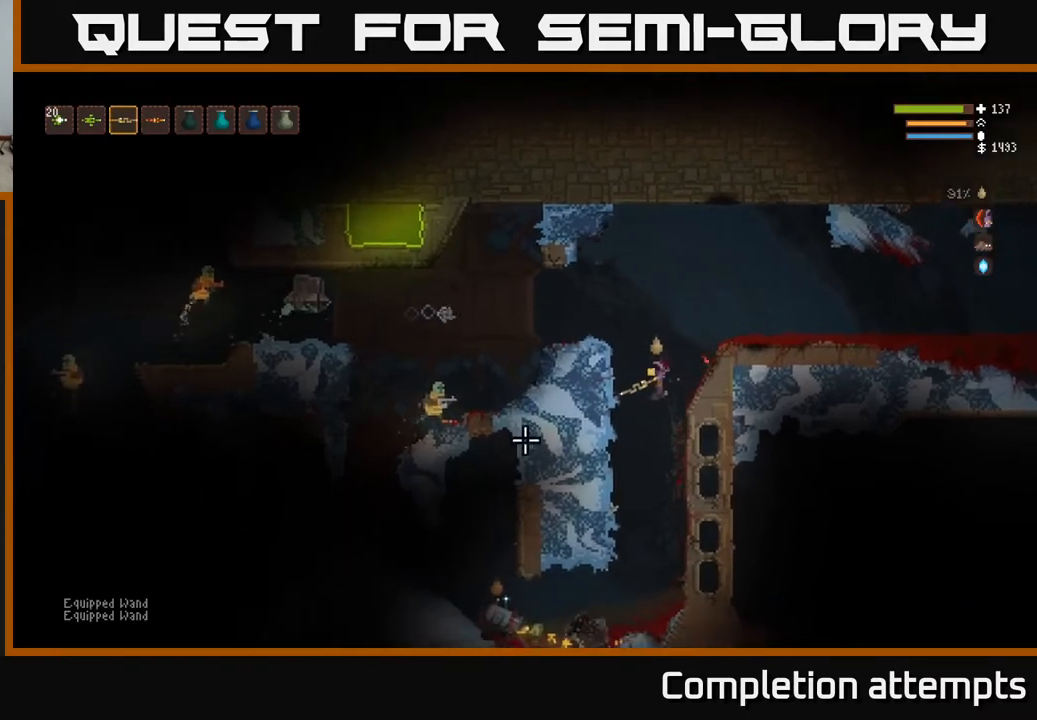
{"buttons": [], "left_stick": "left", "right_stick": "left", "events": [[183, "left_stick", "left"]]}
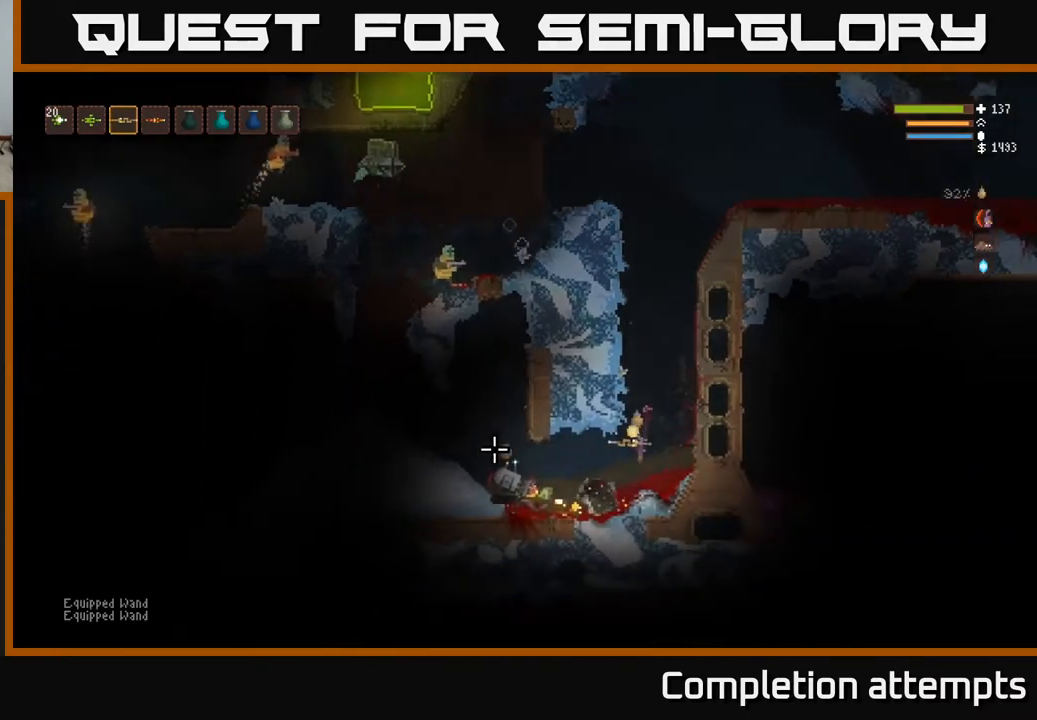
{"buttons": [], "left_stick": "left", "right_stick": "left", "events": []}
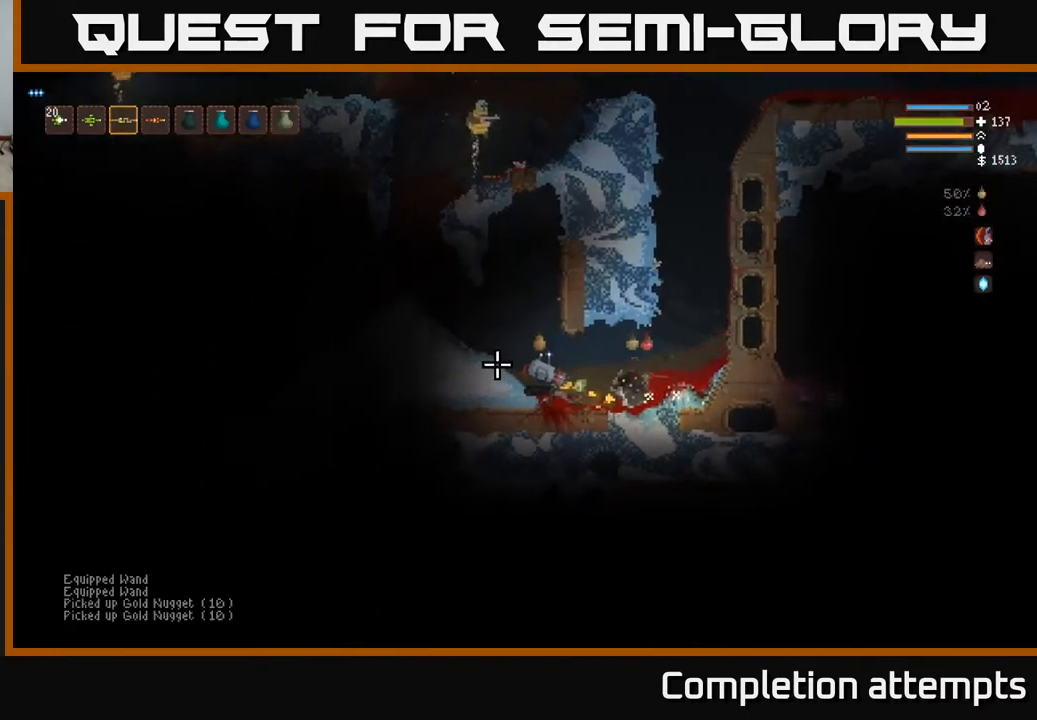
{"buttons": [], "left_stick": "left", "right_stick": "left", "events": [[183, "L2", "down"], [317, "L2", "up"]]}
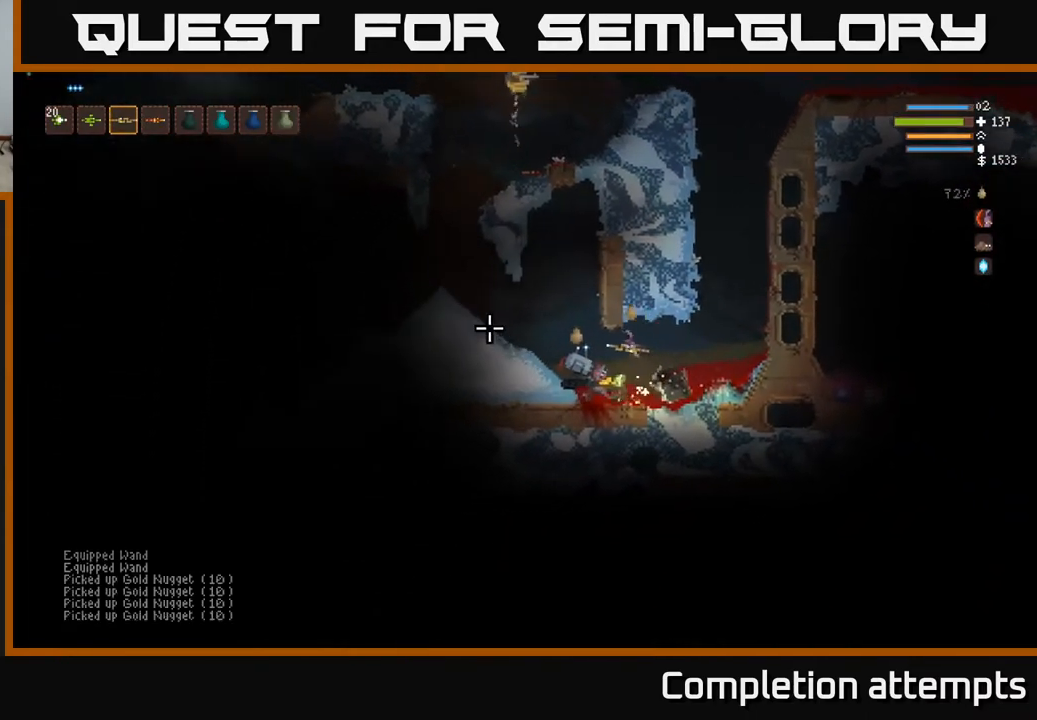
{"buttons": [], "left_stick": "right", "right_stick": "left", "events": [[167, "L2", "down"], [167, "left_stick", "right"], [383, "L2", "up"]]}
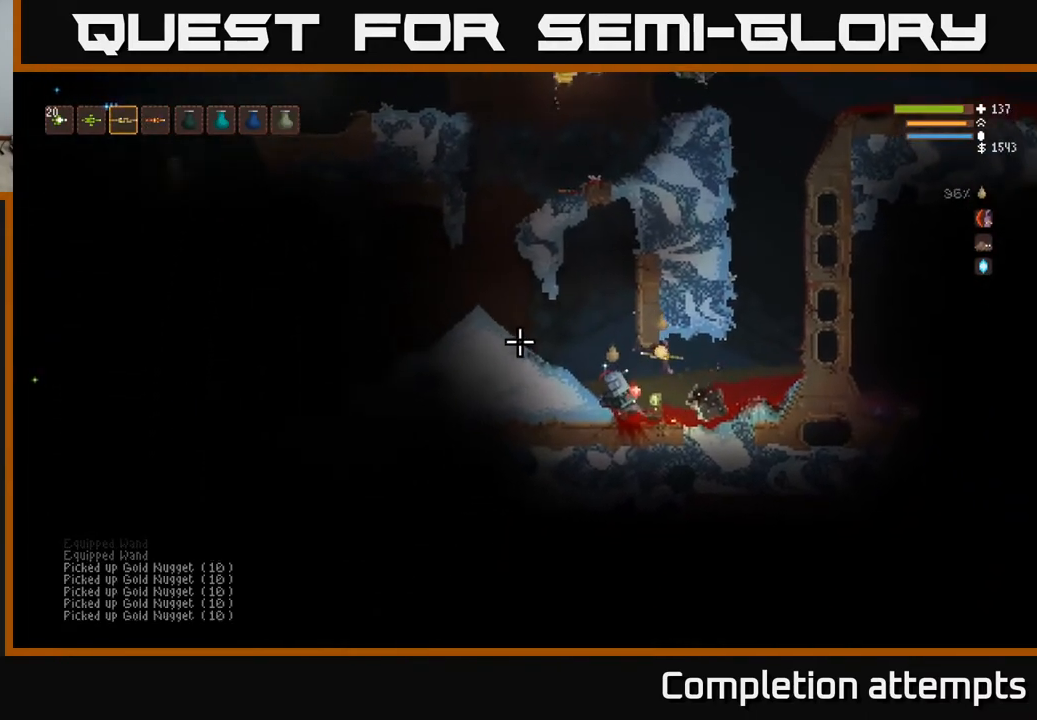
{"buttons": ["L2"], "left_stick": "right", "right_stick": "up", "events": [[133, "L2", "down"], [233, "right_stick", "up-left"], [250, "L2", "up"], [383, "L2", "down"], [417, "right_stick", "up"]]}